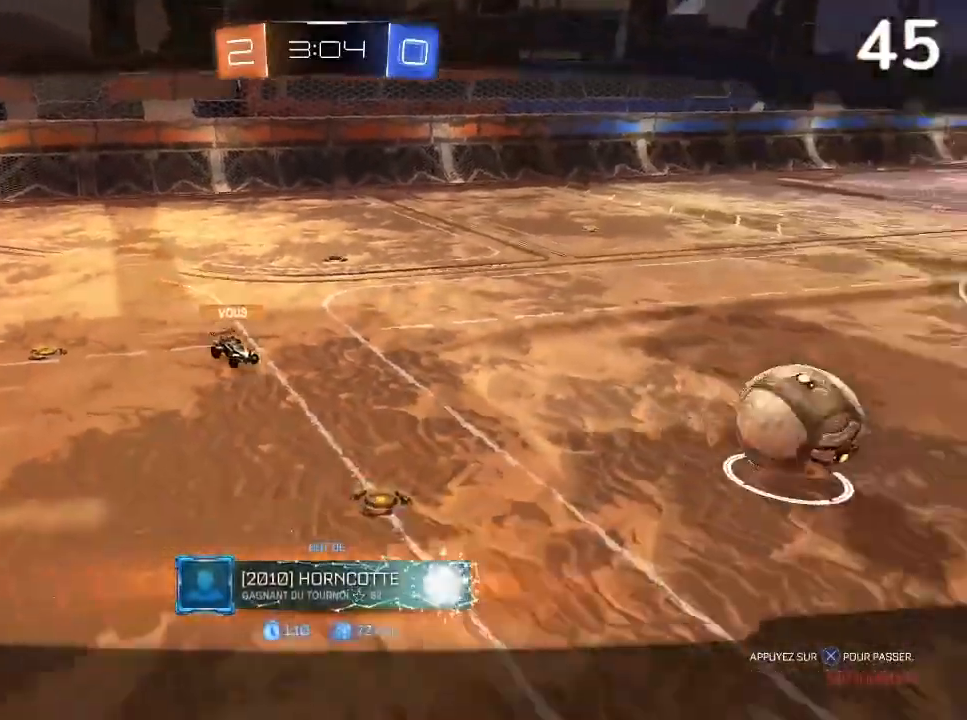
Gameplay with a controller (PlayStation layout); each line is a JSON object with the inputs held at the frame after it (dt_ms = milliseconds from this image to that frame). "events" lists button and stick changes between this image and that frame as [ms after this image, input, new state], when the widget could be followed in between. Not read: L3.
{"dt_ms": 500, "buttons": [], "left_stick": "center", "right_stick": "center", "events": []}
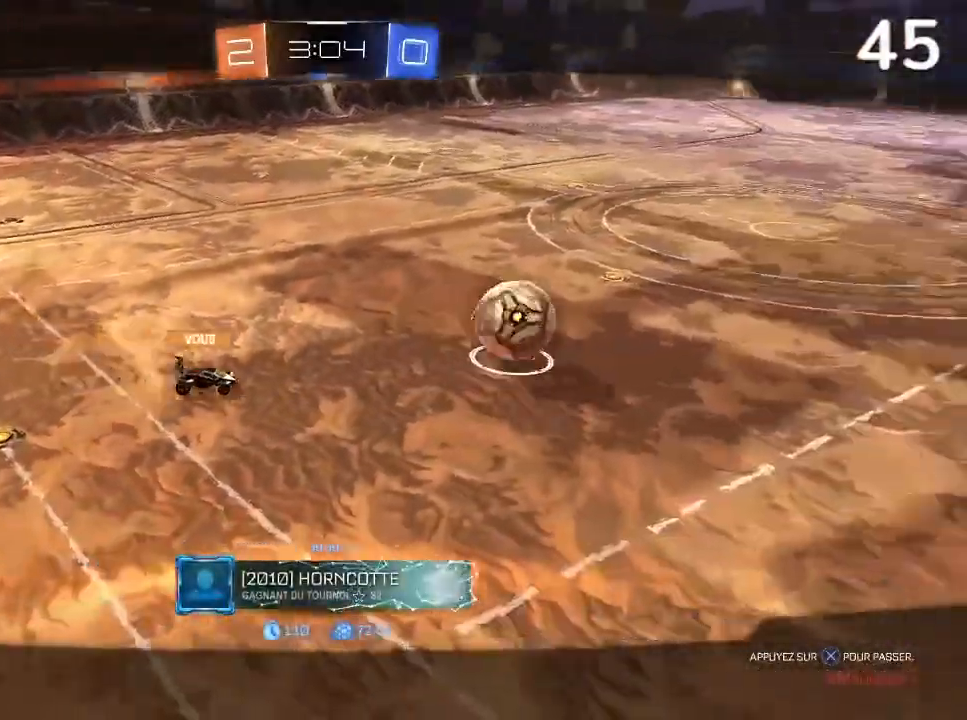
{"dt_ms": 500, "buttons": [], "left_stick": "center", "right_stick": "center", "events": [[133, "CROSS", "down"], [333, "CROSS", "up"]]}
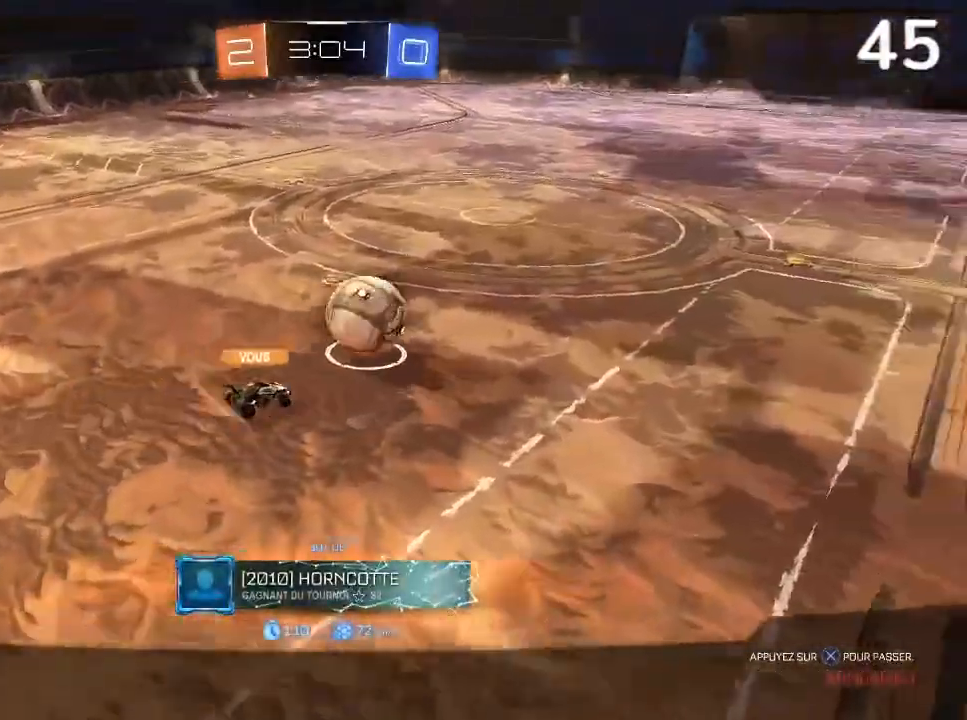
{"dt_ms": 500, "buttons": [], "left_stick": "center", "right_stick": "center", "events": []}
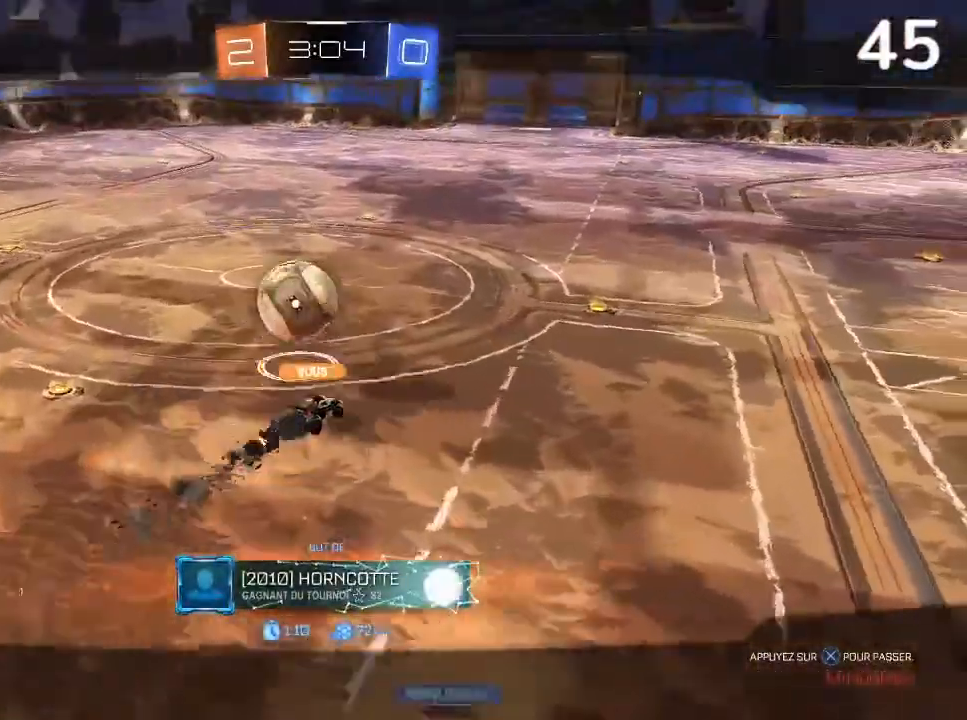
{"dt_ms": 500, "buttons": [], "left_stick": "center", "right_stick": "center", "events": []}
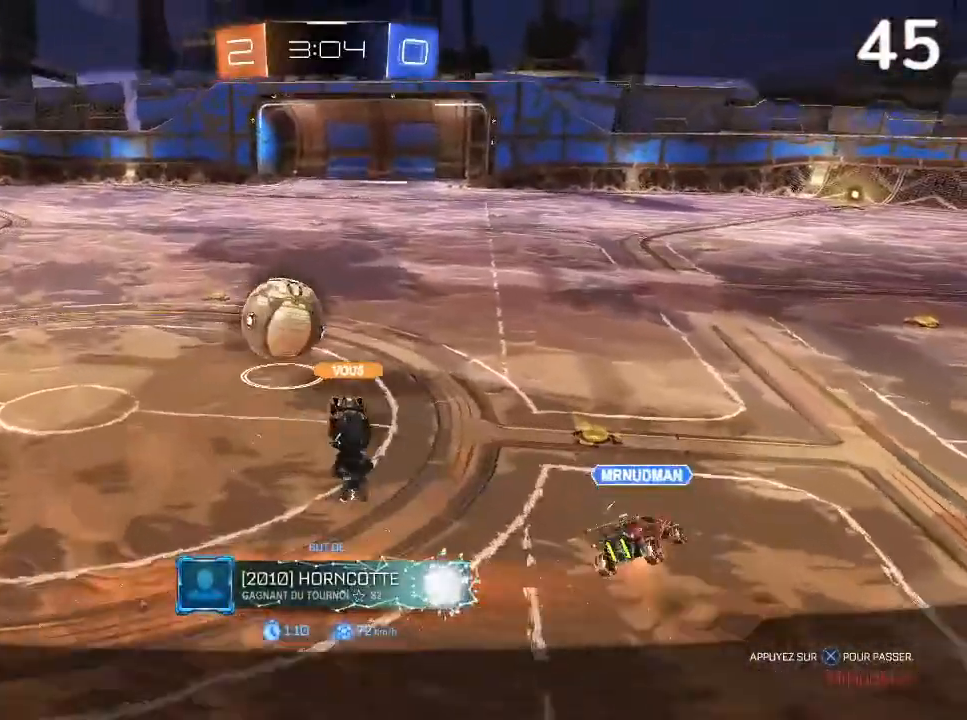
{"dt_ms": 500, "buttons": [], "left_stick": "center", "right_stick": "center", "events": [[200, "CROSS", "down"], [267, "CROSS", "up"]]}
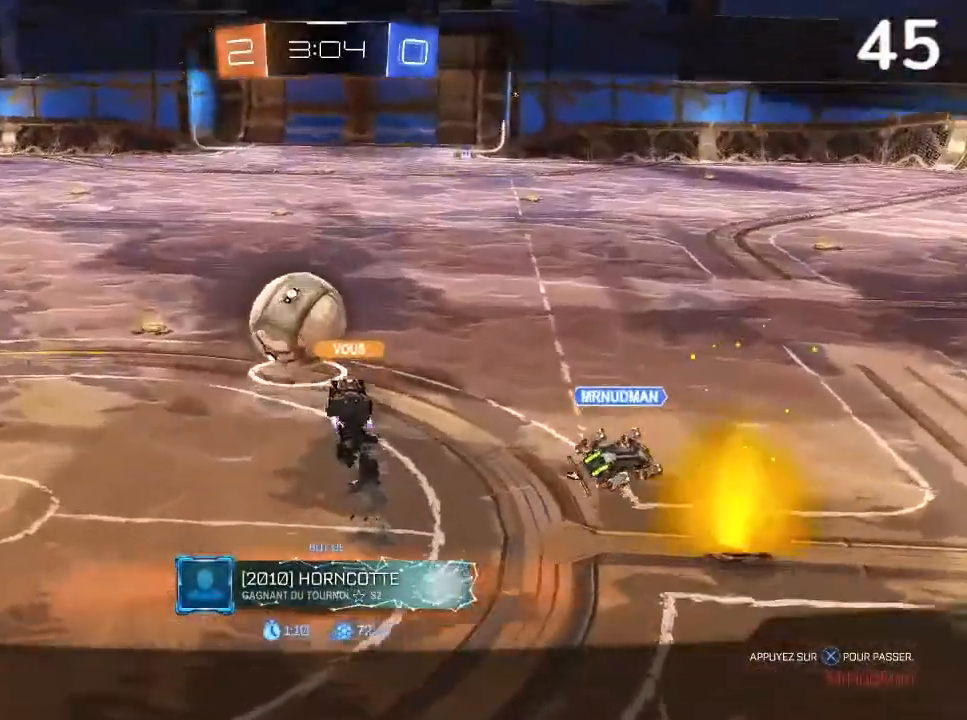
{"dt_ms": 500, "buttons": [], "left_stick": "center", "right_stick": "center", "events": []}
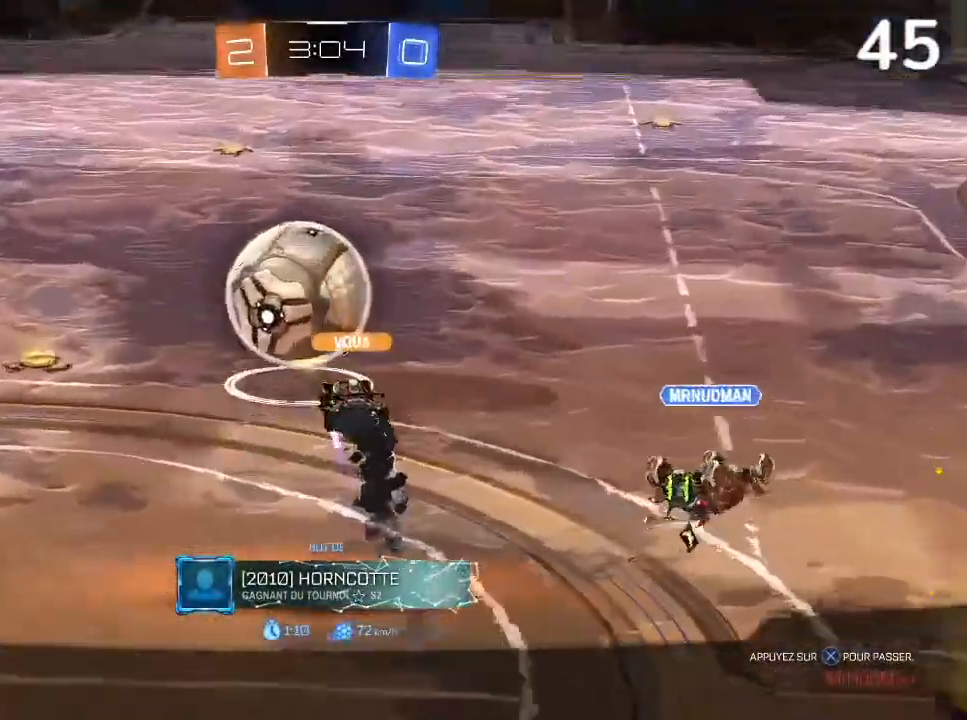
{"dt_ms": 500, "buttons": [], "left_stick": "center", "right_stick": "center", "events": []}
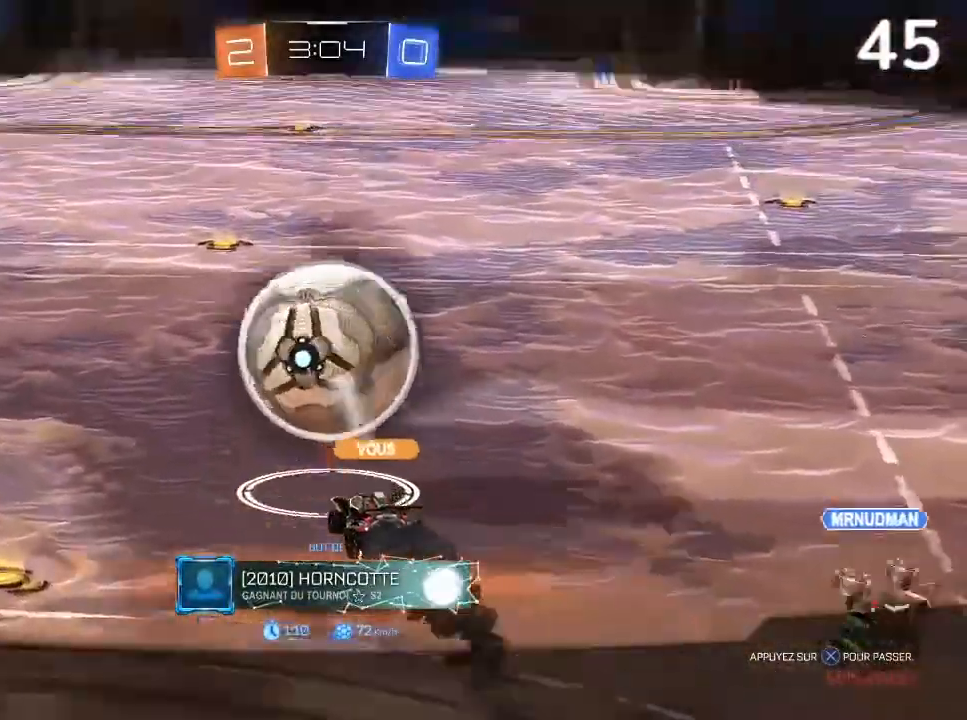
{"dt_ms": 500, "buttons": [], "left_stick": "center", "right_stick": "center", "events": []}
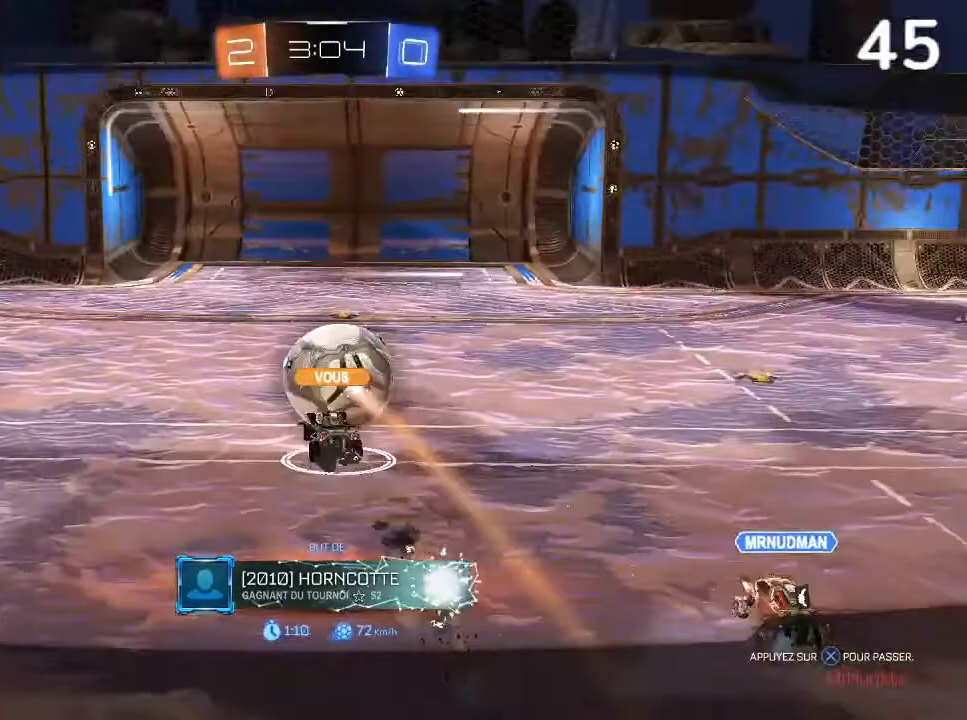
{"dt_ms": 500, "buttons": [], "left_stick": "center", "right_stick": "center", "events": []}
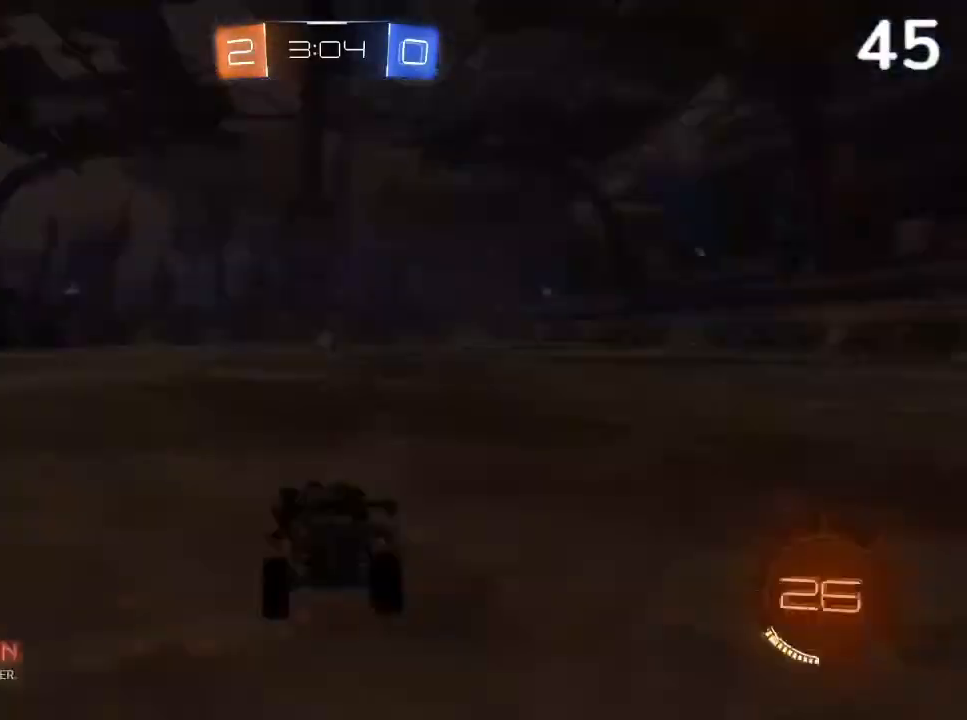
{"dt_ms": 500, "buttons": ["TRIANGLE"], "left_stick": "center", "right_stick": "center", "events": [[500, "TRIANGLE", "down"]]}
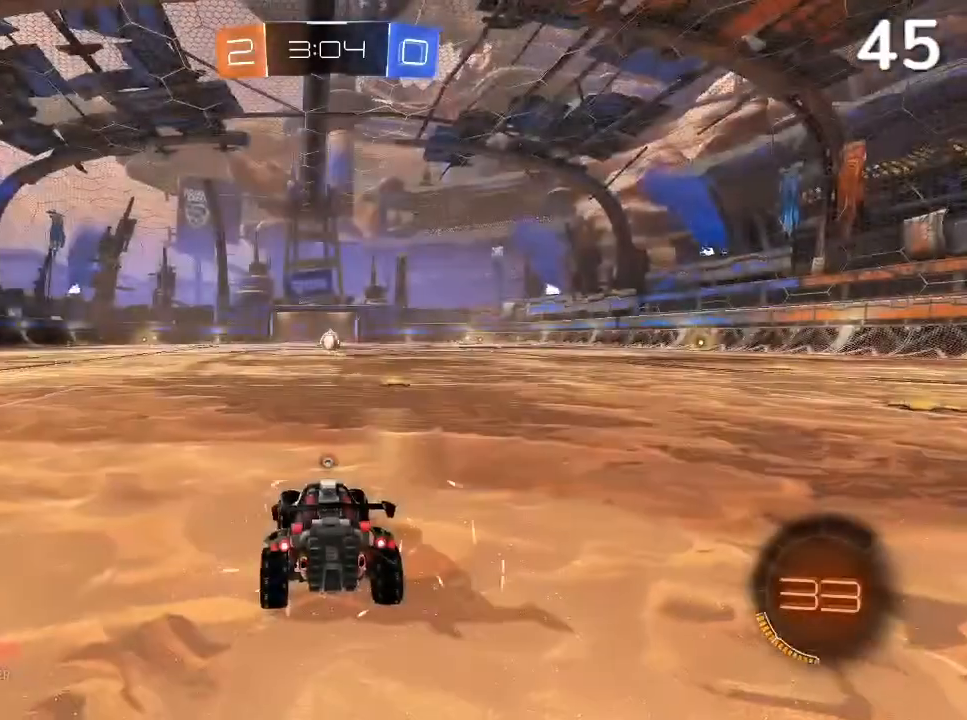
{"dt_ms": 500, "buttons": [], "left_stick": "center", "right_stick": "center", "events": [[167, "TRIANGLE", "up"], [267, "TRIANGLE", "down"], [433, "TRIANGLE", "up"]]}
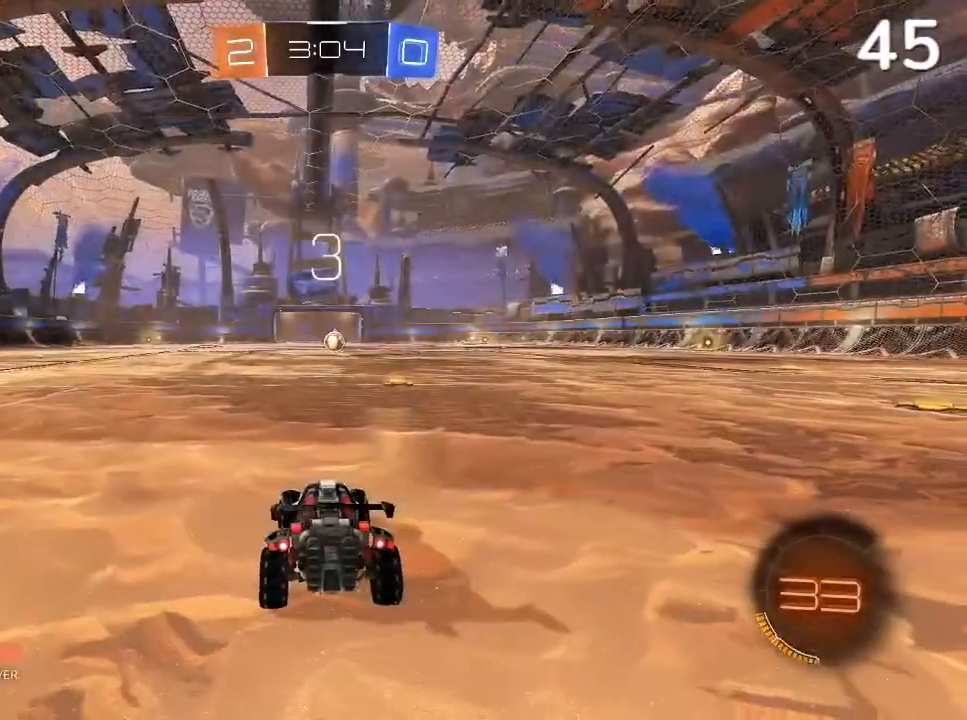
{"dt_ms": 500, "buttons": ["TRIANGLE", "L1"], "left_stick": "center", "right_stick": "center", "events": [[233, "L1", "down"], [400, "TRIANGLE", "down"]]}
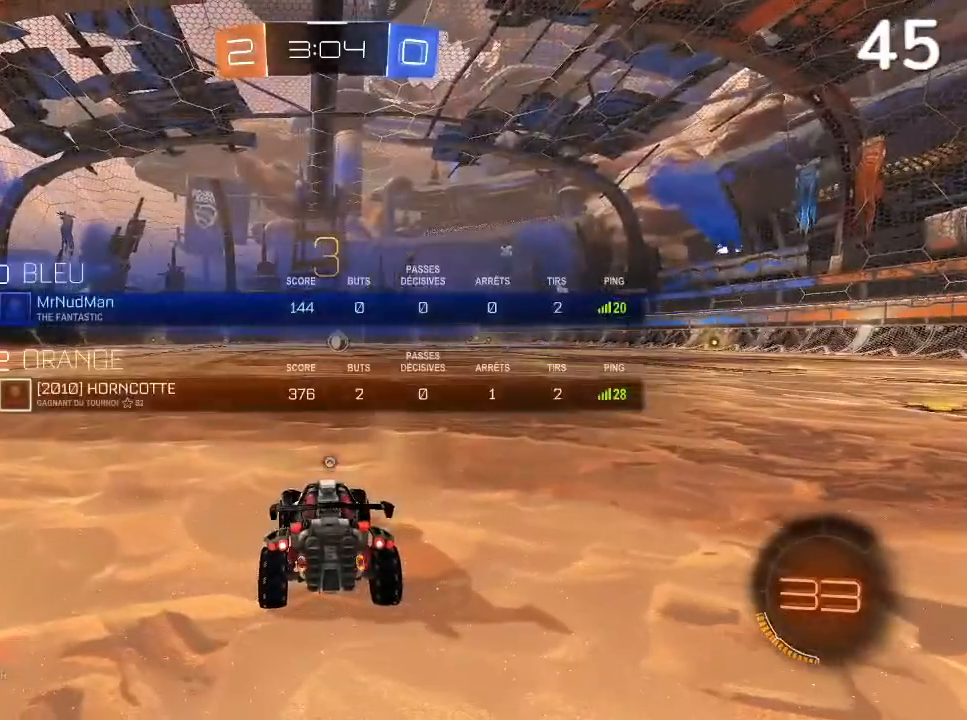
{"dt_ms": 500, "buttons": ["L1"], "left_stick": "center", "right_stick": "center", "events": [[33, "TRIANGLE", "up"], [133, "R2", "down"], [200, "TRIANGLE", "down"], [300, "TRIANGLE", "up"], [333, "R2", "up"]]}
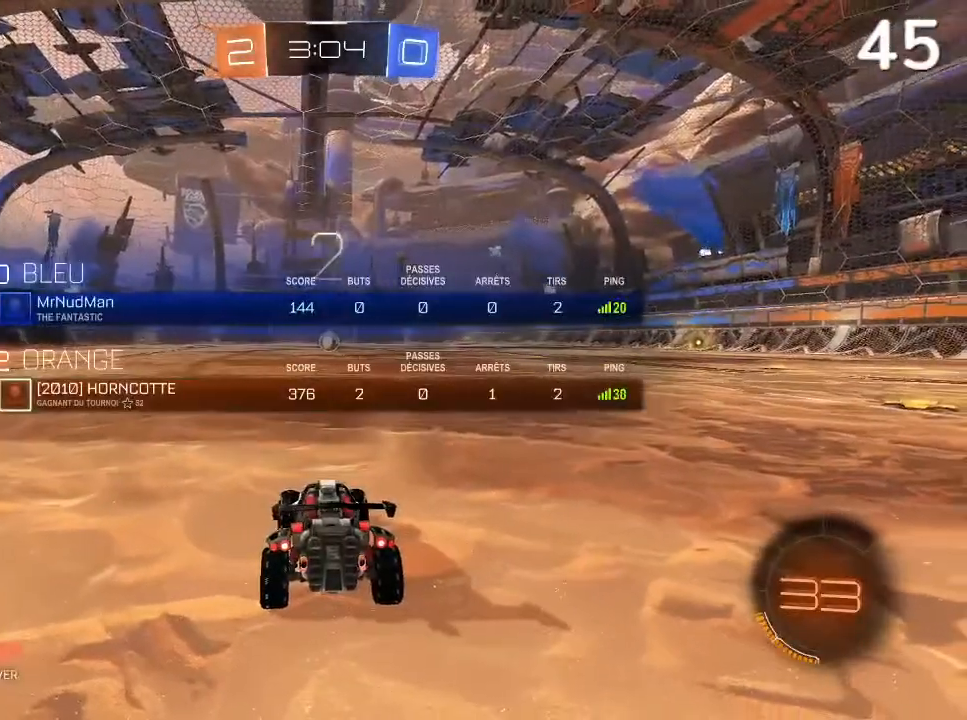
{"dt_ms": 500, "buttons": ["CIRCLE"], "left_stick": "center", "right_stick": "center", "events": [[67, "CIRCLE", "down"], [100, "L1", "up"]]}
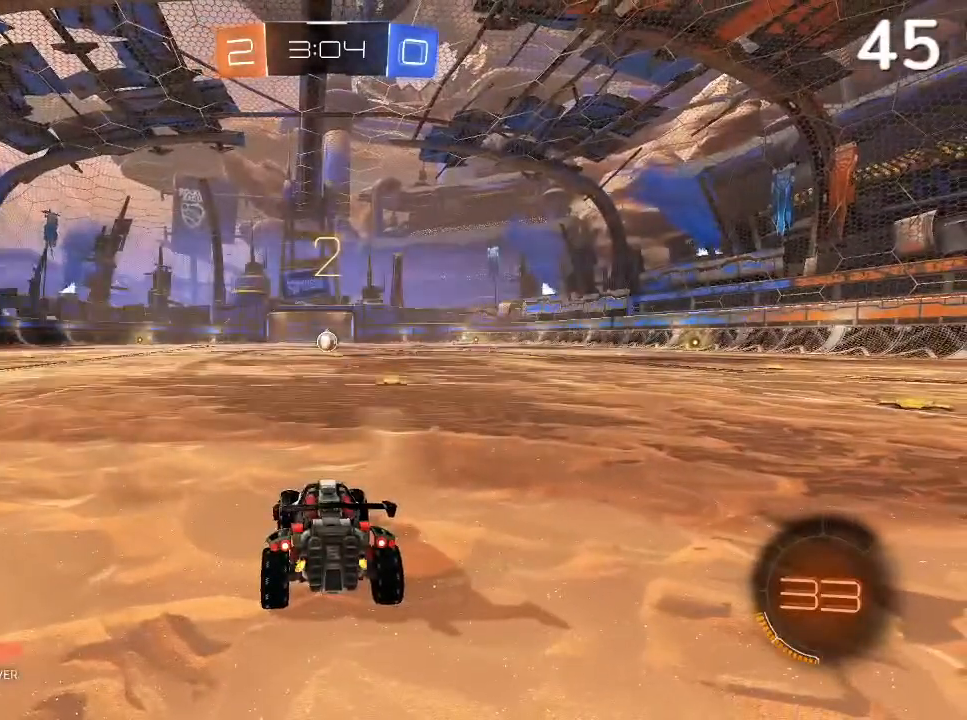
{"dt_ms": 500, "buttons": ["CIRCLE"], "left_stick": "center", "right_stick": "center", "events": []}
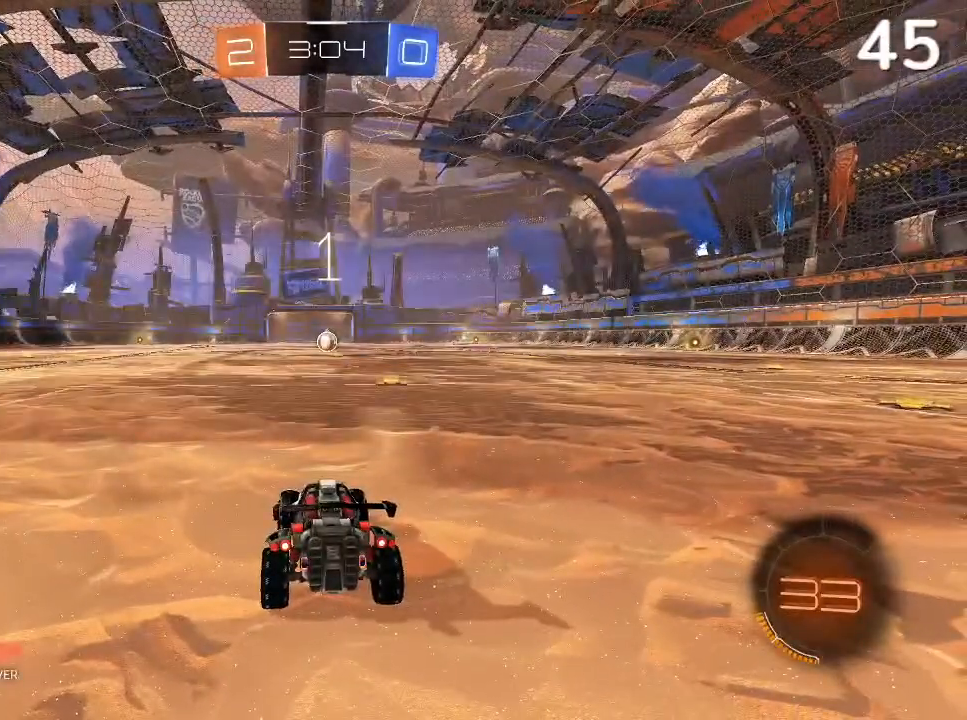
{"dt_ms": 500, "buttons": ["CIRCLE", "R2"], "left_stick": "center", "right_stick": "center", "events": [[300, "R2", "down"]]}
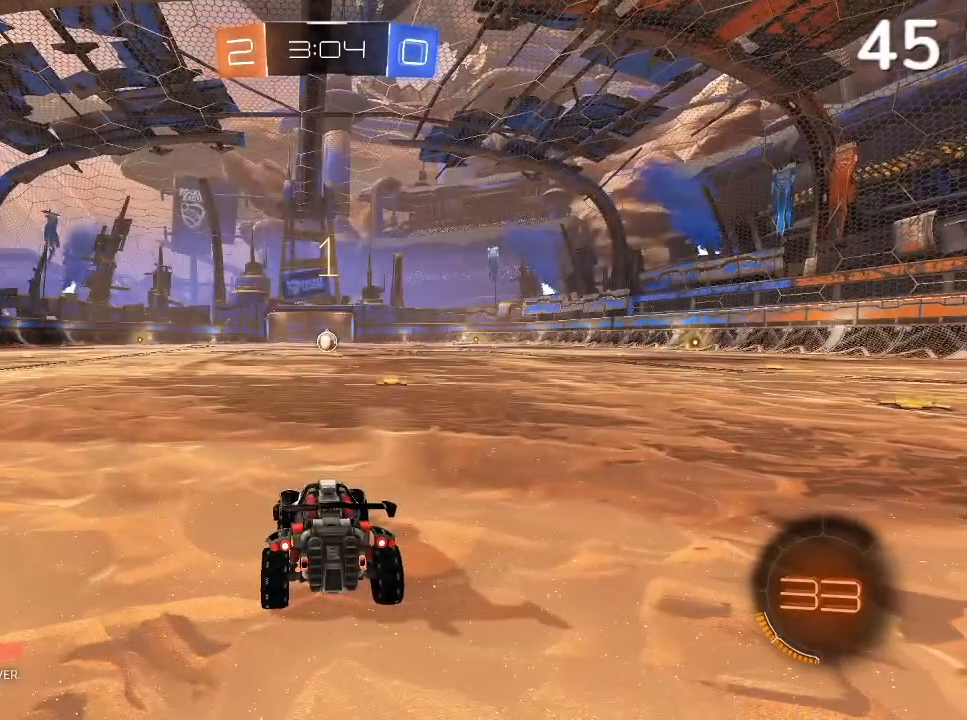
{"dt_ms": 500, "buttons": ["CIRCLE", "R2"], "left_stick": "up-right", "right_stick": "center", "events": [[100, "left_stick", "up-right"], [333, "left_stick", "center"], [467, "left_stick", "up-right"]]}
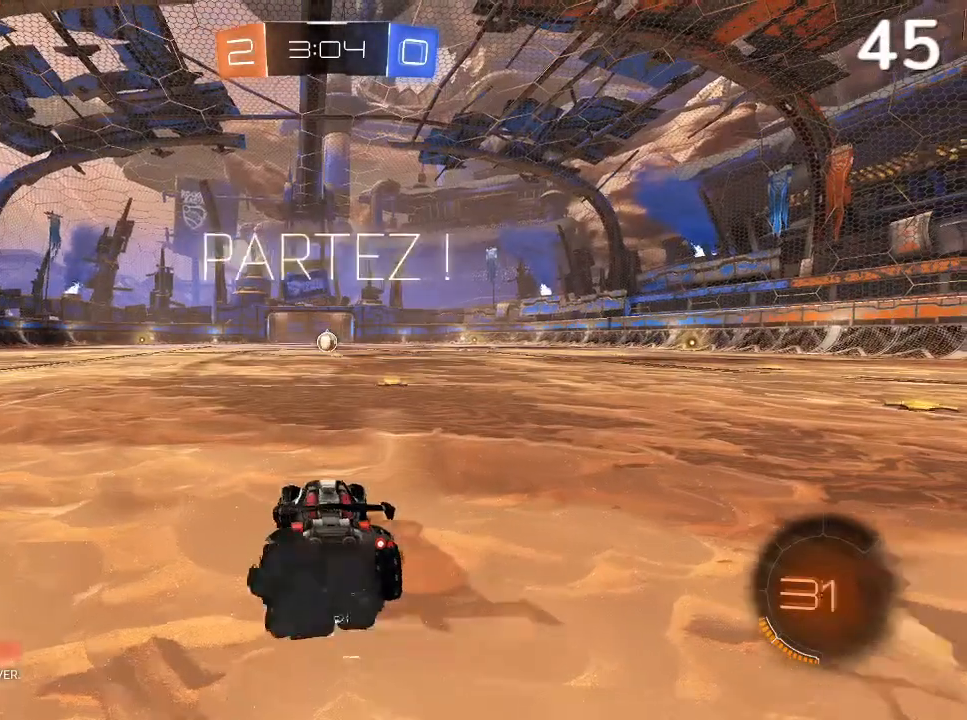
{"dt_ms": 500, "buttons": ["CIRCLE", "R2"], "left_stick": "center", "right_stick": "center", "events": [[133, "left_stick", "center"]]}
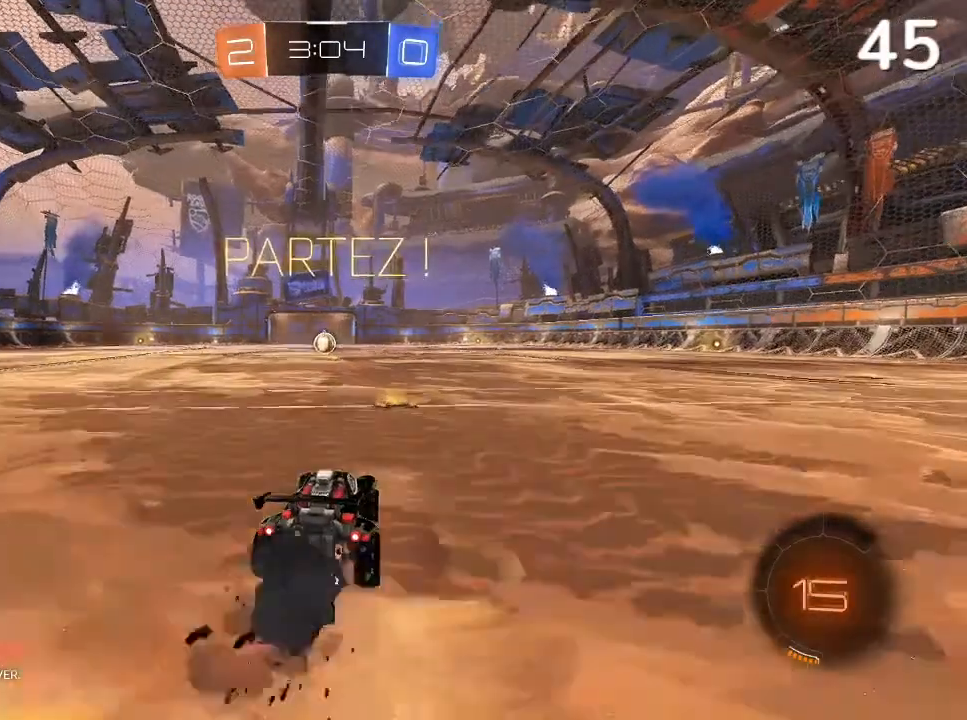
{"dt_ms": 500, "buttons": ["CIRCLE", "R2"], "left_stick": "center", "right_stick": "center", "events": [[200, "left_stick", "left"], [300, "left_stick", "center"]]}
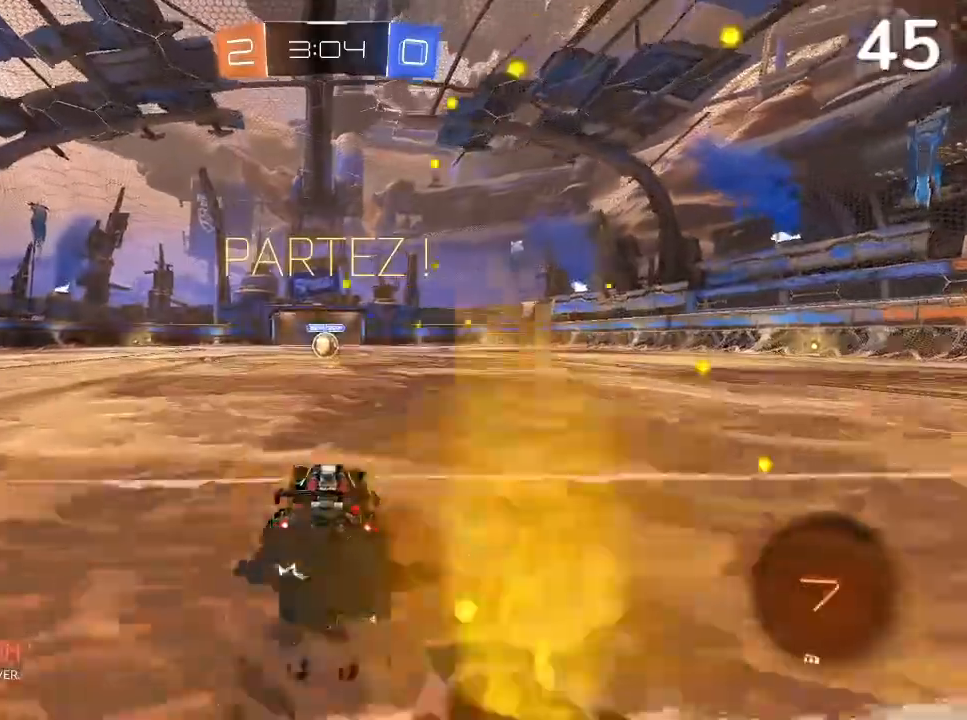
{"dt_ms": 500, "buttons": ["CIRCLE", "R2"], "left_stick": "center", "right_stick": "center", "events": [[100, "R1", "down"], [167, "R1", "up"]]}
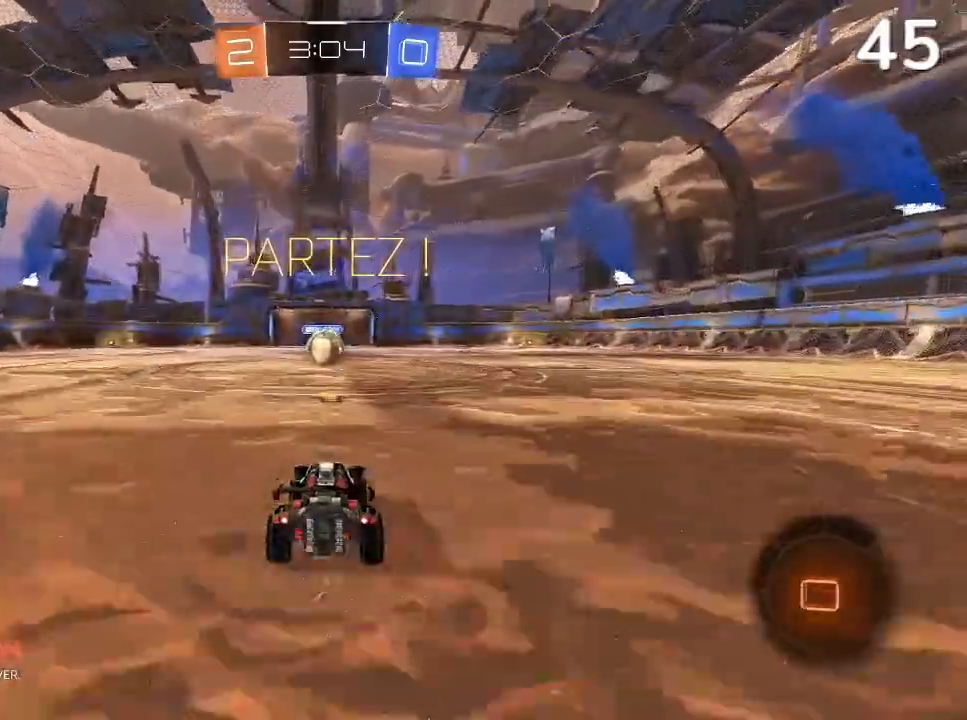
{"dt_ms": 500, "buttons": ["CROSS", "L2", "R2"], "left_stick": "up-right", "right_stick": "center", "events": [[133, "left_stick", "left"], [200, "left_stick", "center"], [367, "left_stick", "up"], [400, "CIRCLE", "up"], [433, "left_stick", "up-right"], [467, "CROSS", "down"], [467, "L2", "down"]]}
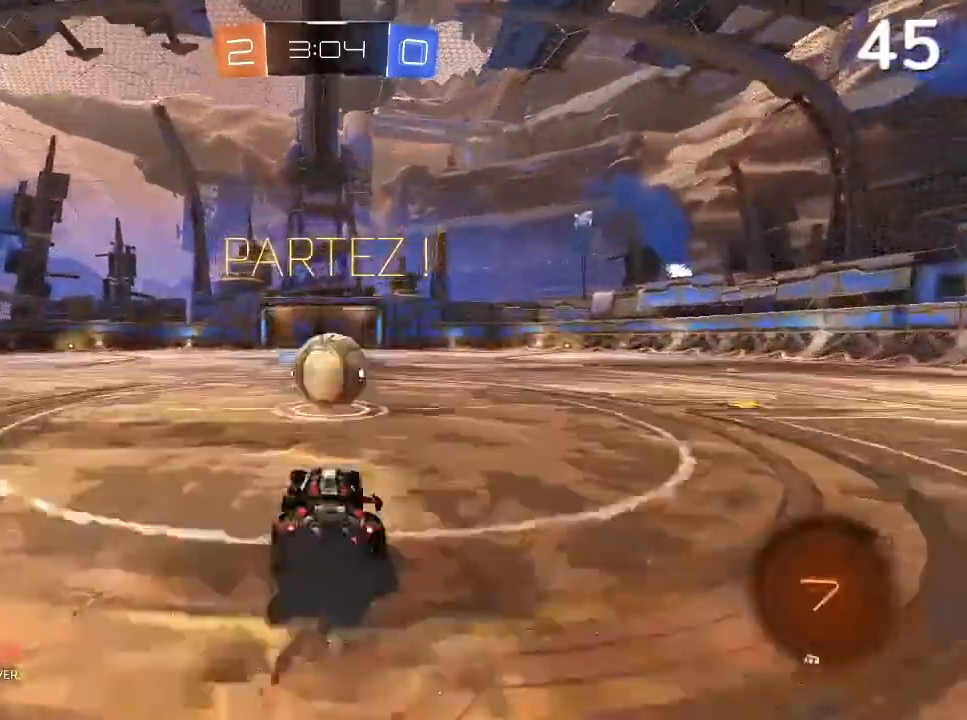
{"dt_ms": 1000, "buttons": ["R2"], "left_stick": "left", "right_stick": "center"}
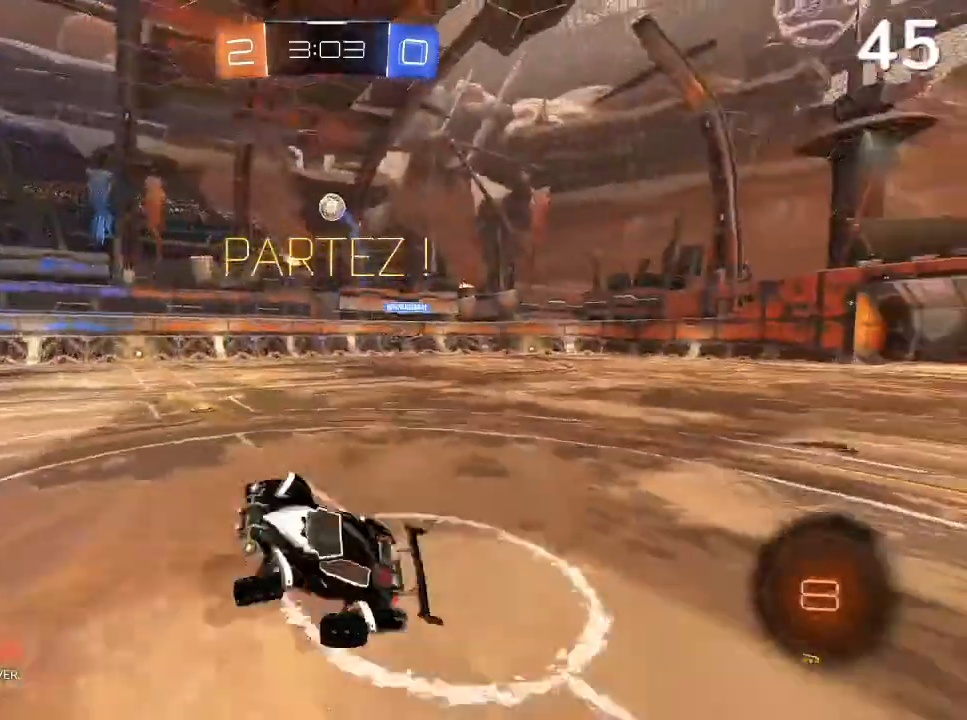
{"dt_ms": 500, "buttons": ["CIRCLE", "R2"], "left_stick": "left", "right_stick": "center", "events": [[167, "TRIANGLE", "down"], [267, "TRIANGLE", "up"], [500, "CIRCLE", "down"]]}
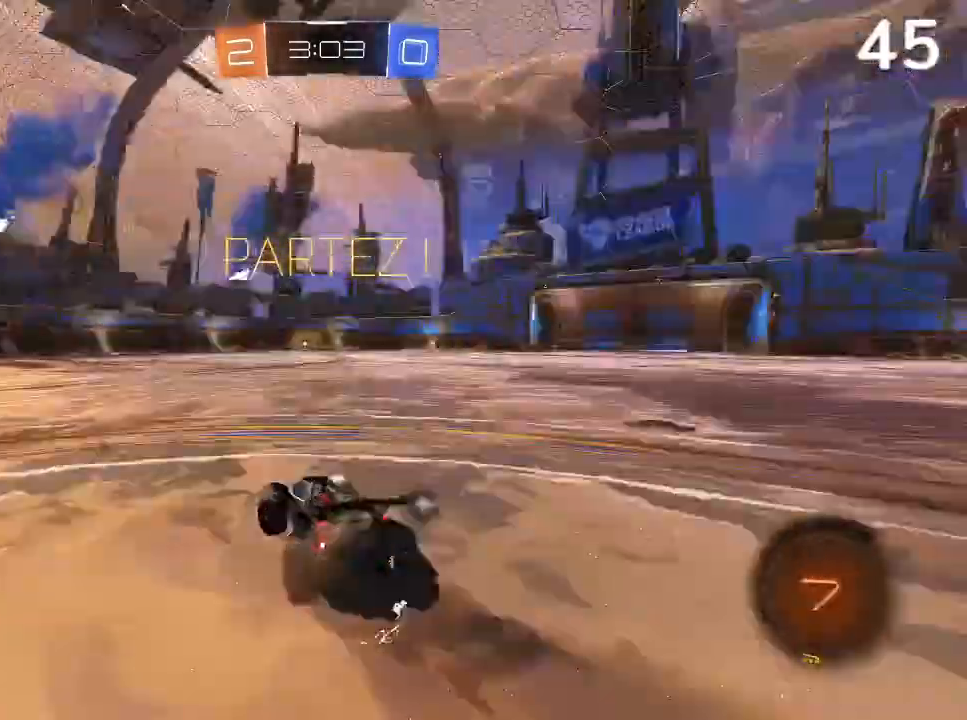
{"dt_ms": 500, "buttons": ["CIRCLE", "R2"], "left_stick": "up", "right_stick": "center", "events": [[367, "left_stick", "up-left"], [467, "left_stick", "up"]]}
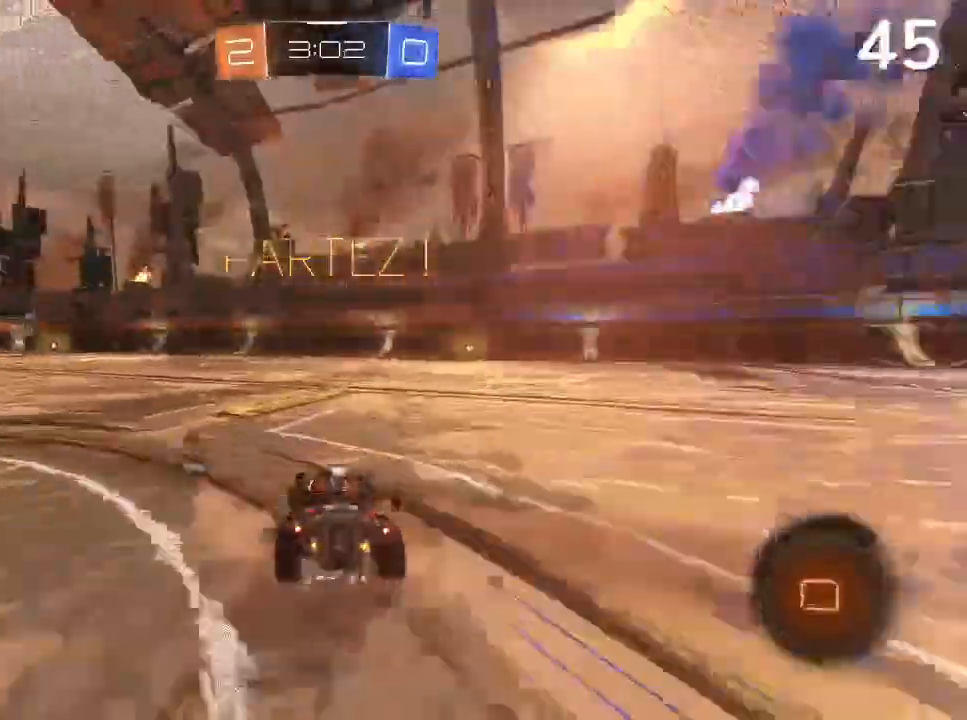
{"dt_ms": 500, "buttons": ["R2"], "left_stick": "up", "right_stick": "center", "events": [[333, "CIRCLE", "up"]]}
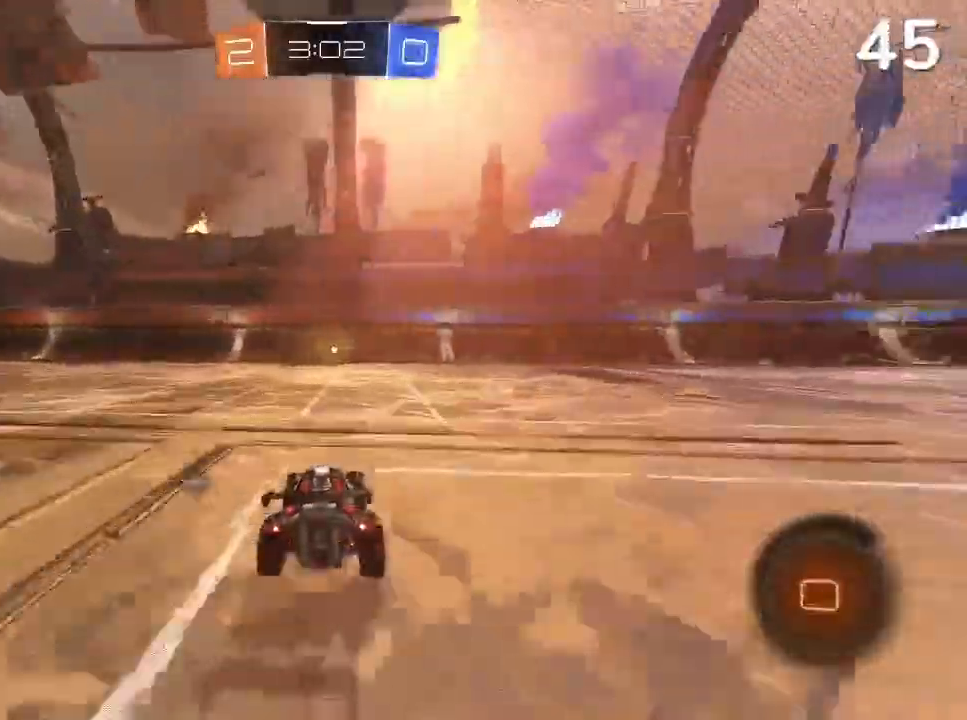
{"dt_ms": 500, "buttons": ["R2"], "left_stick": "up-left", "right_stick": "center", "events": [[167, "CROSS", "down"], [233, "CROSS", "up"], [300, "CROSS", "down"], [367, "left_stick", "up-left"], [467, "CROSS", "up"]]}
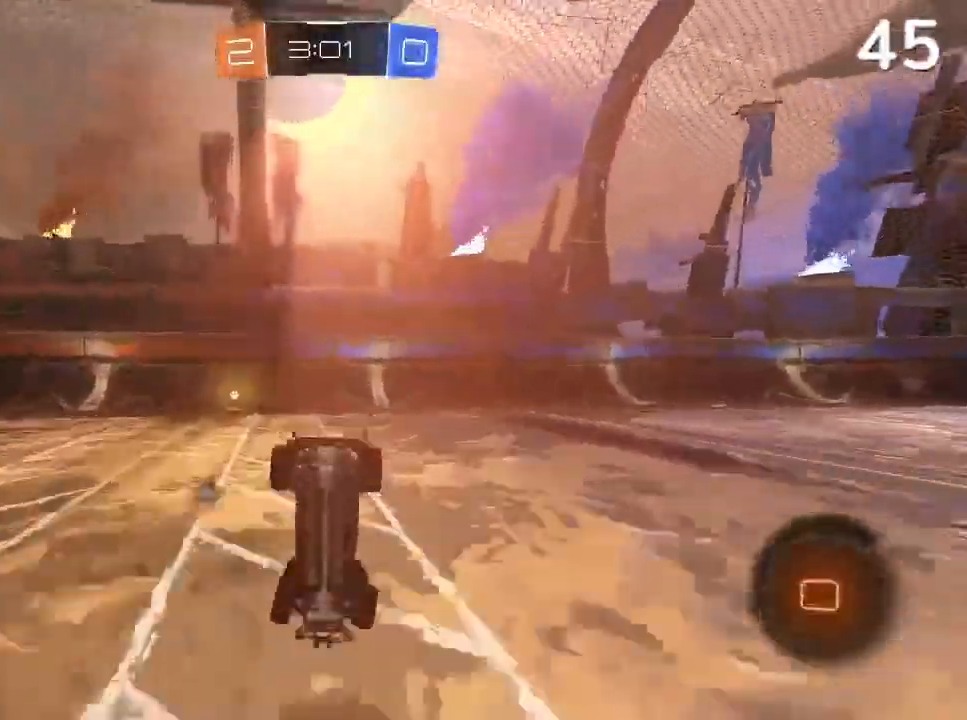
{"dt_ms": 500, "buttons": ["SQUARE", "R2"], "left_stick": "left", "right_stick": "center", "events": [[167, "TRIANGLE", "down"], [167, "left_stick", "left"], [300, "TRIANGLE", "up"], [367, "SQUARE", "down"]]}
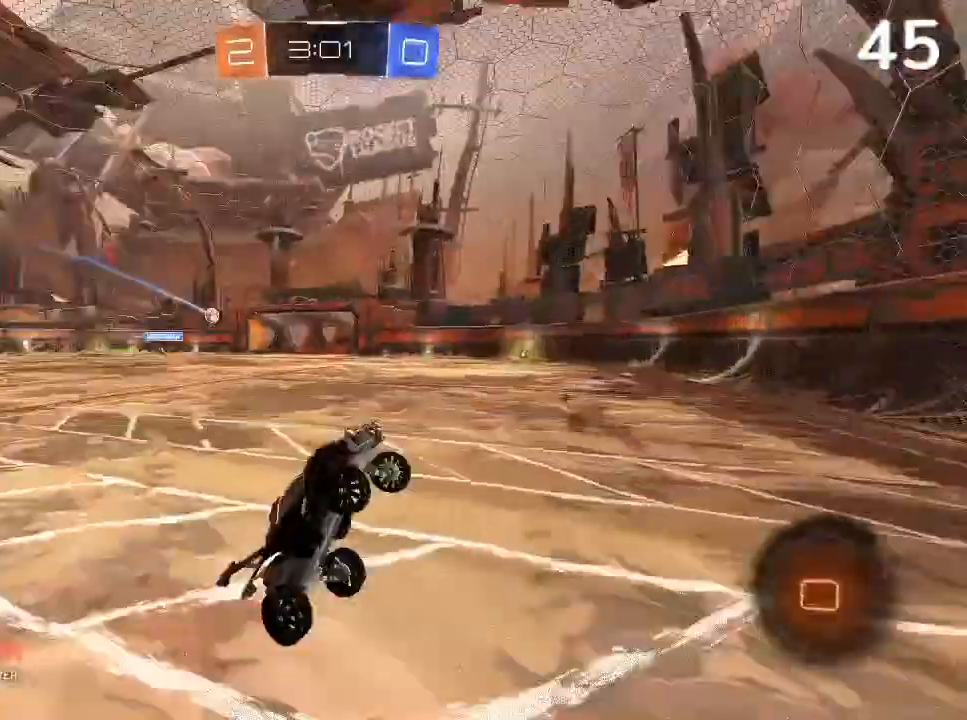
{"dt_ms": 500, "buttons": ["CIRCLE", "R2"], "left_stick": "left", "right_stick": "center", "events": [[67, "SQUARE", "up"], [433, "CIRCLE", "down"]]}